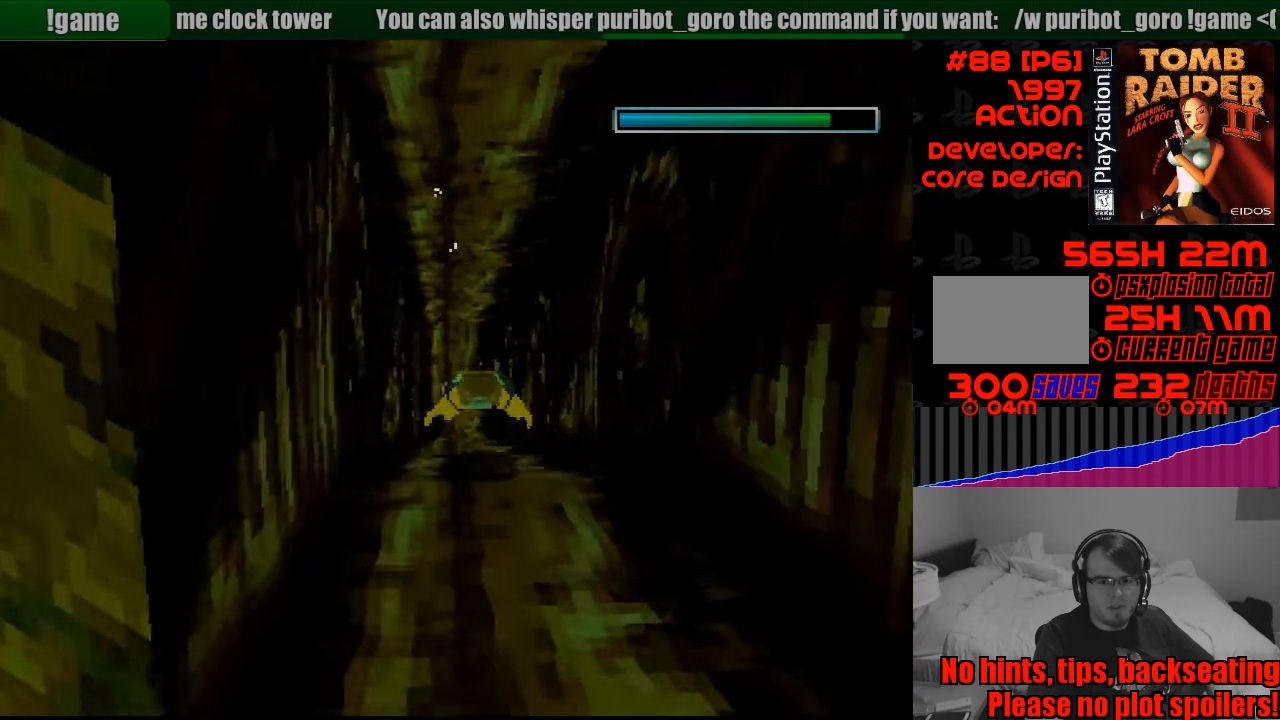
Gameplay with a controller (PlayStation layout); each line is a JSON object with the inputs held at the frame after it. "events" lists button and stick changes between this image and that frame as [ms after this image, input, new state], when the widget could be followed in between. Not read: L3 R3.
{"buttons": ["SQUARE"], "events": []}
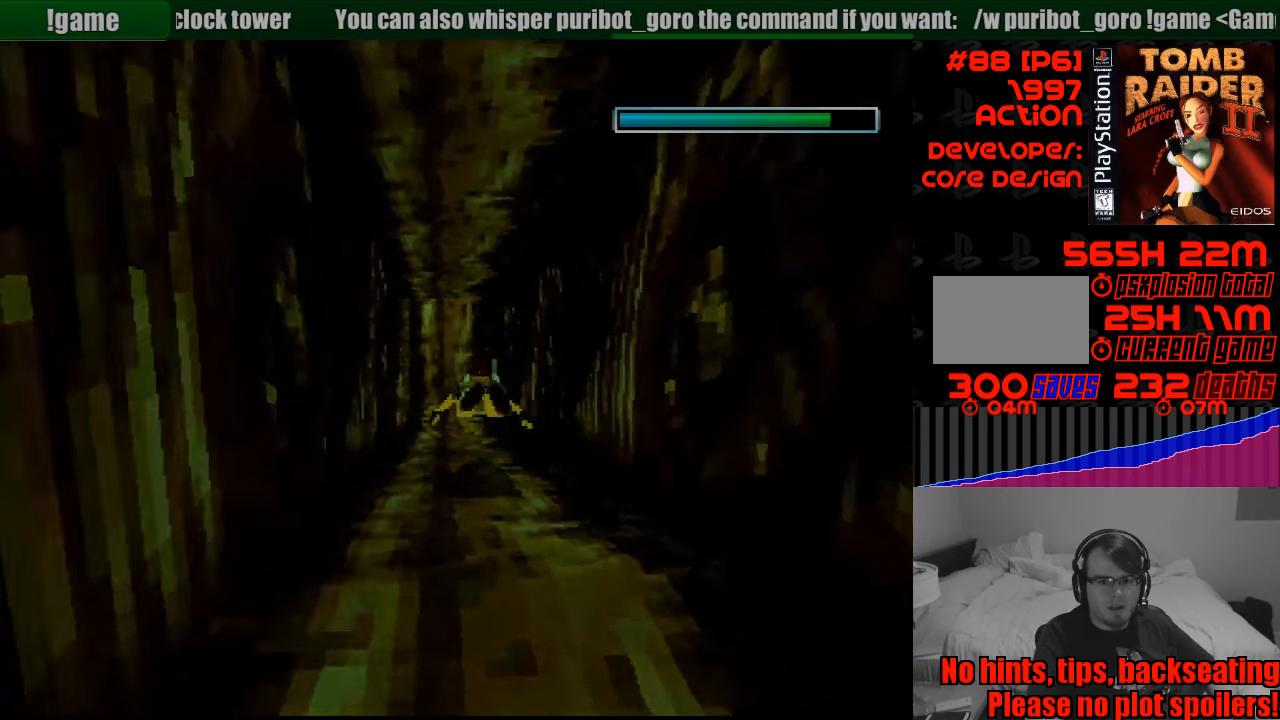
{"buttons": ["SQUARE"], "events": [[66, "DPAD_LEFT", "down"], [150, "DPAD_LEFT", "up"], [200, "DPAD_LEFT", "down"], [383, "DPAD_LEFT", "up"]]}
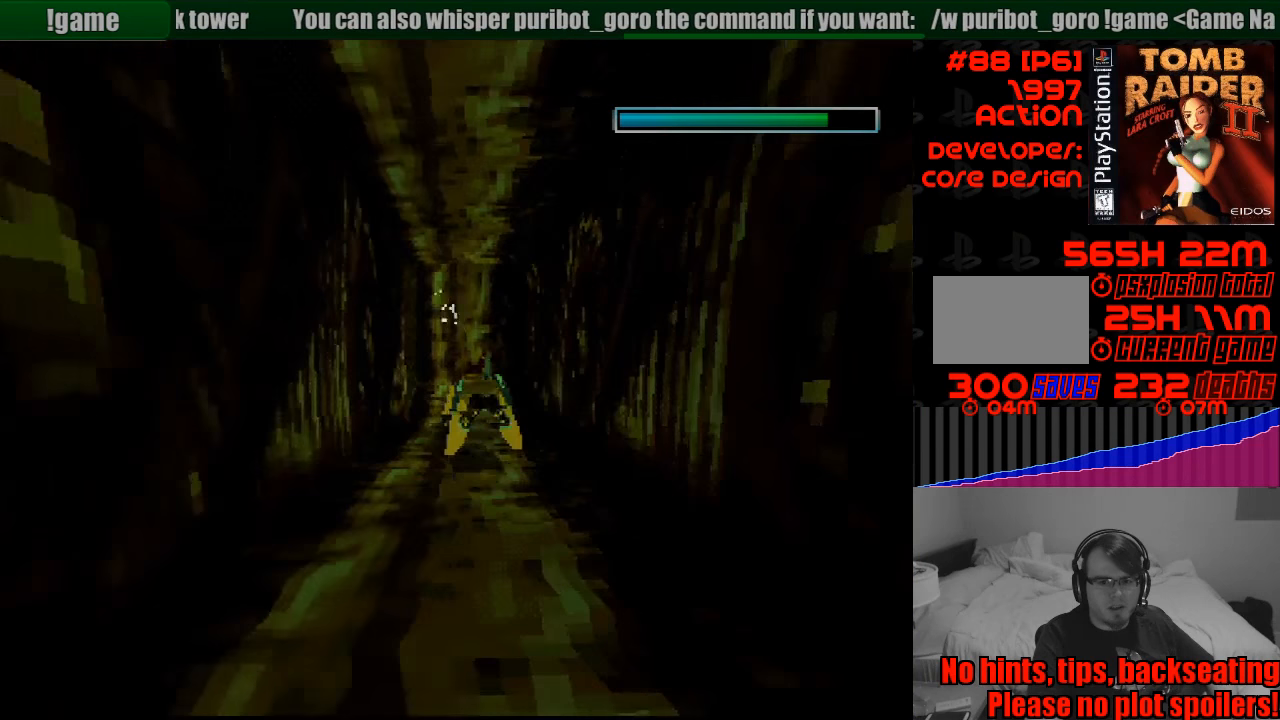
{"buttons": ["SQUARE"], "events": []}
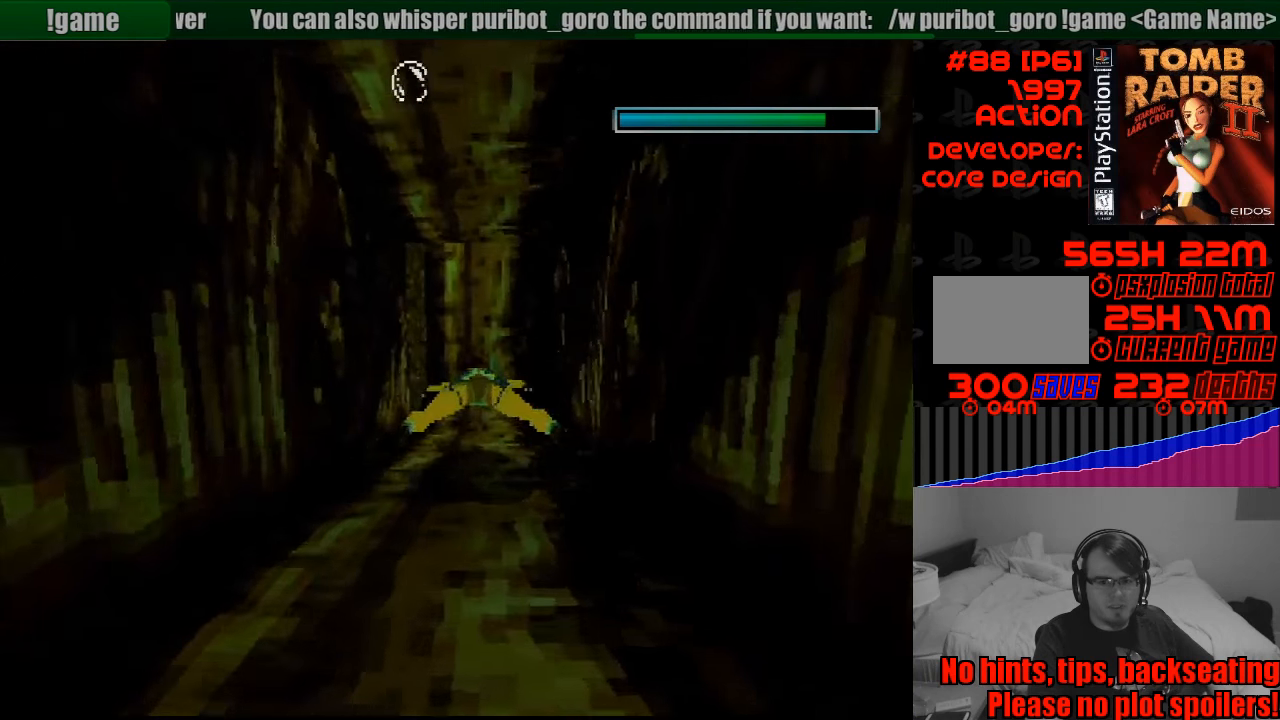
{"buttons": ["SQUARE"], "events": []}
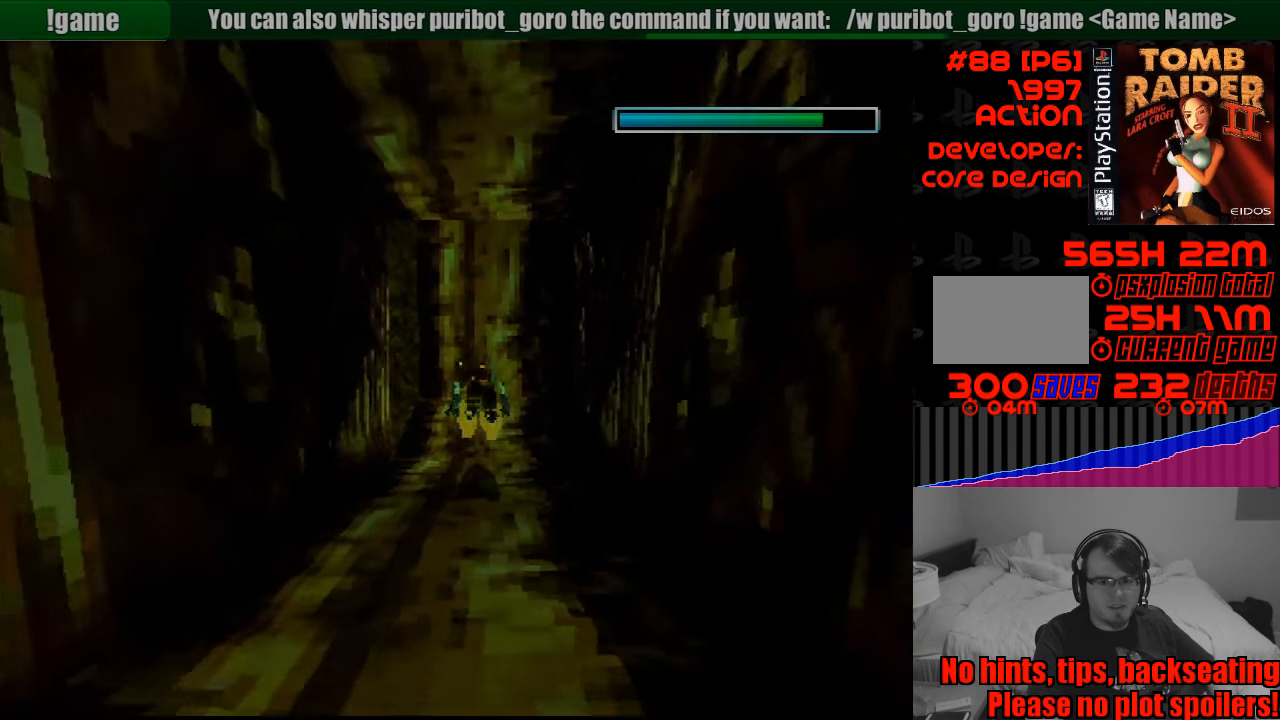
{"buttons": ["SQUARE"], "events": []}
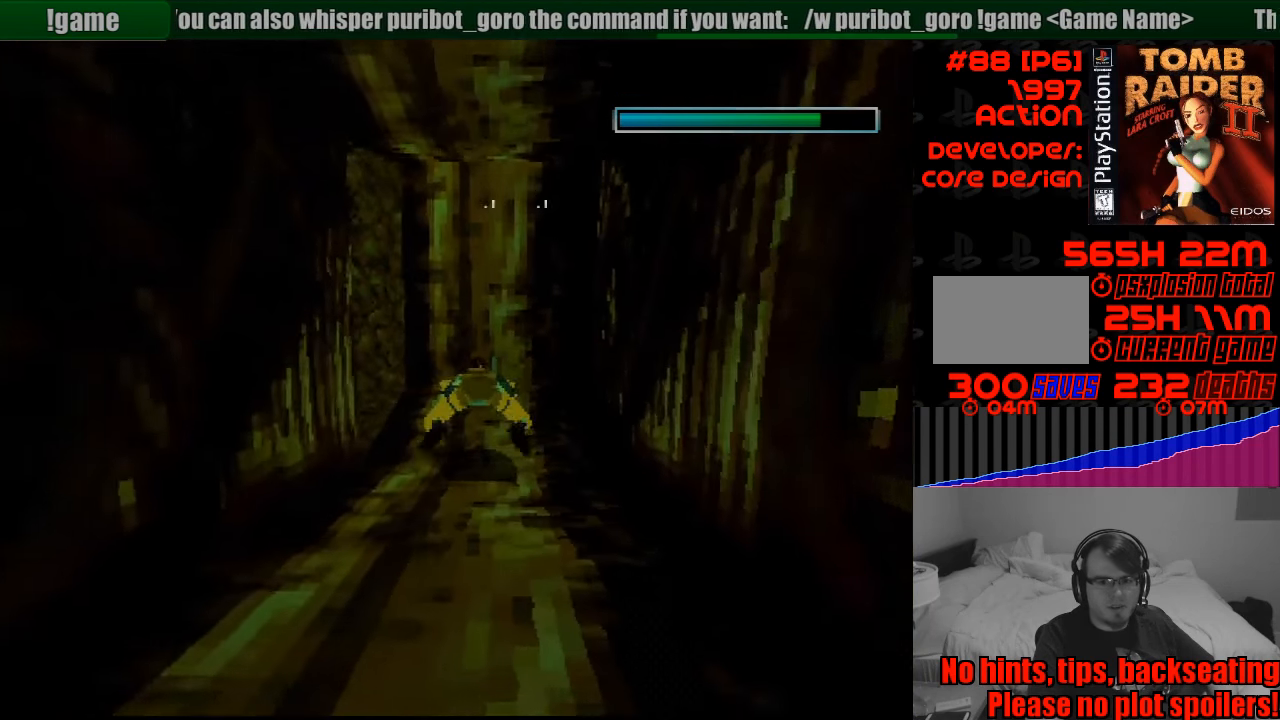
{"buttons": ["DPAD_DOWN", "DPAD_LEFT"], "events": [[16, "DPAD_LEFT", "down"], [166, "SQUARE", "up"], [183, "DPAD_DOWN", "down"]]}
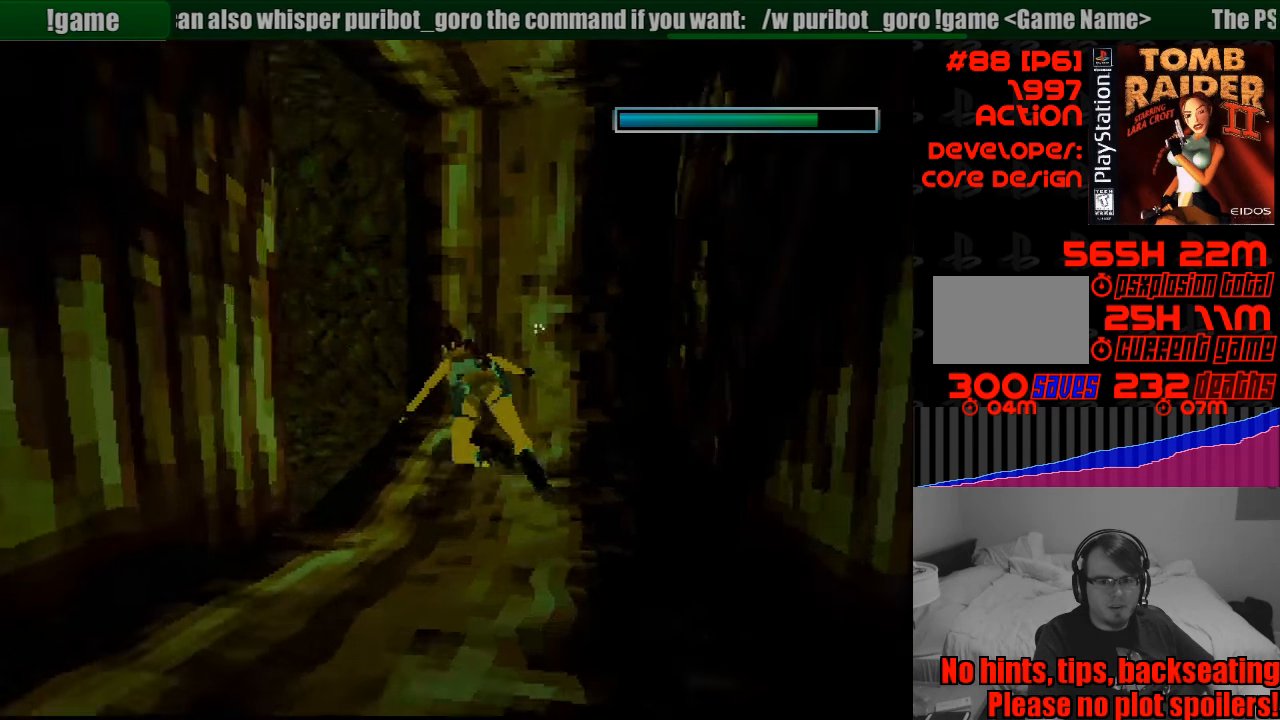
{"buttons": ["SQUARE", "DPAD_LEFT"], "events": [[133, "DPAD_DOWN", "up"], [233, "SQUARE", "down"]]}
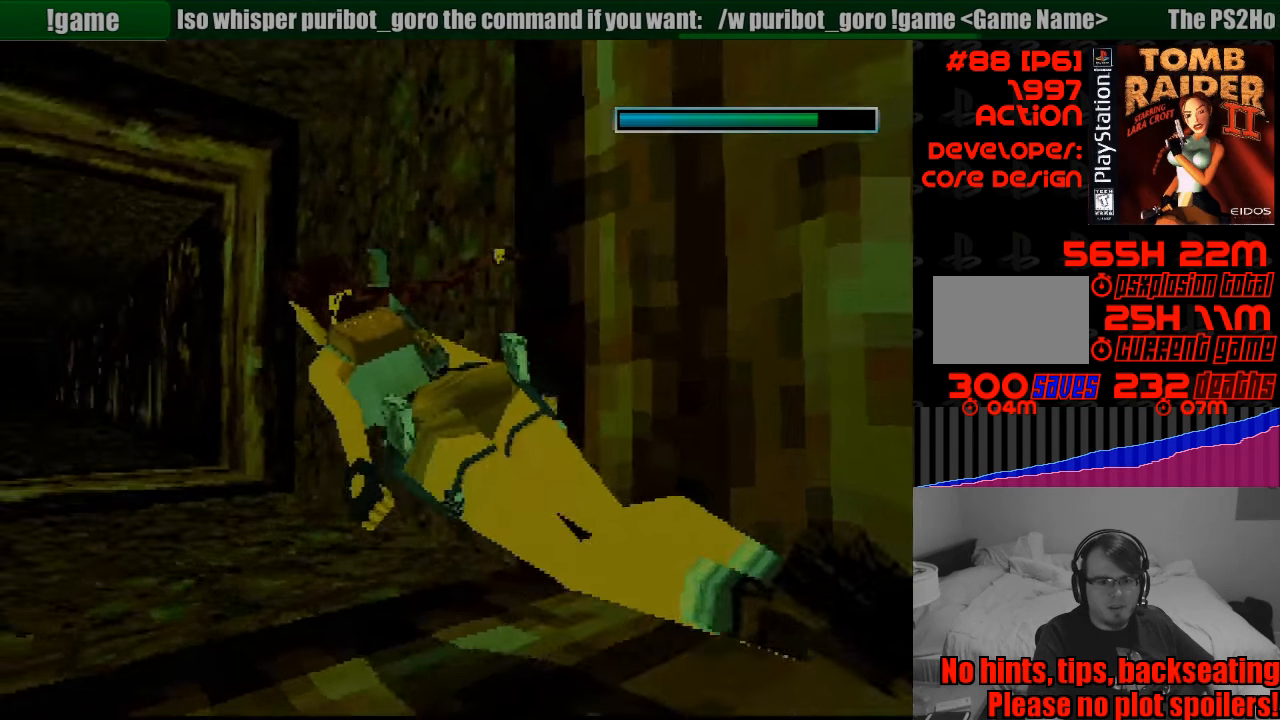
{"buttons": ["SQUARE", "DPAD_RIGHT"], "events": [[83, "DPAD_LEFT", "up"], [150, "DPAD_UP", "down"], [233, "DPAD_RIGHT", "down"], [333, "DPAD_UP", "up"]]}
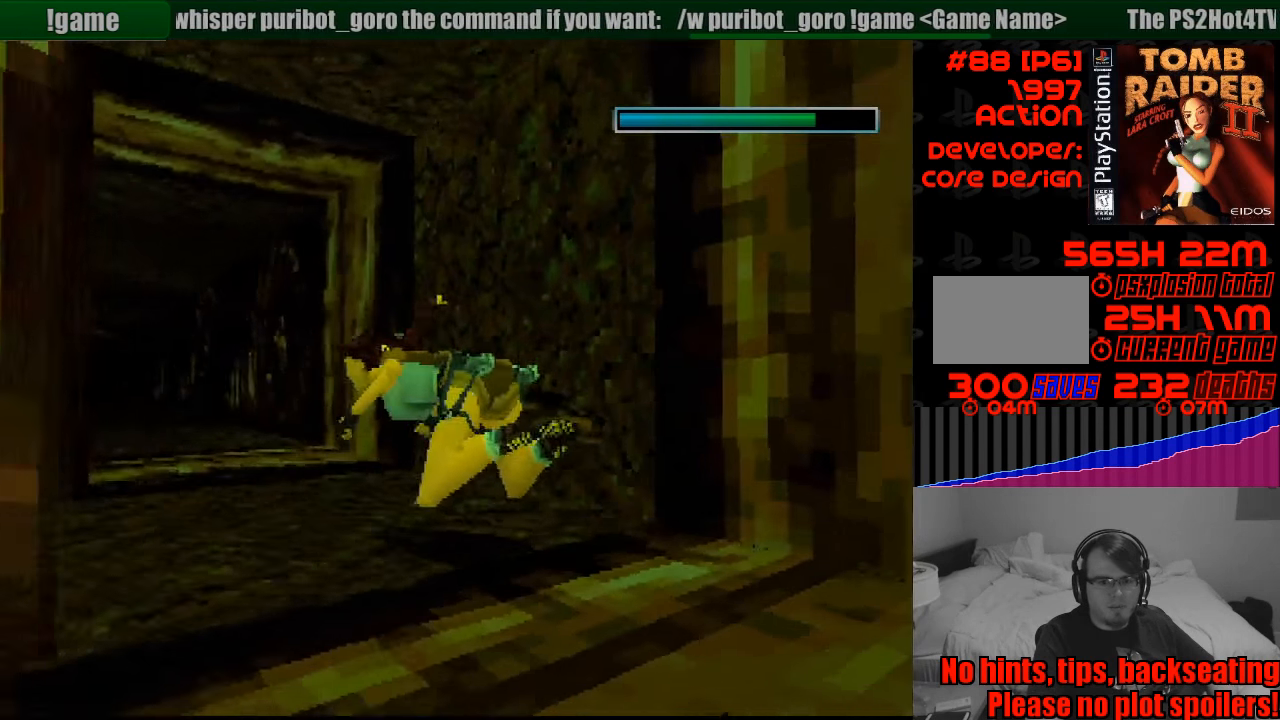
{"buttons": ["SQUARE"], "events": [[33, "DPAD_UP", "down"], [50, "DPAD_RIGHT", "up"], [50, "DPAD_UP", "up"]]}
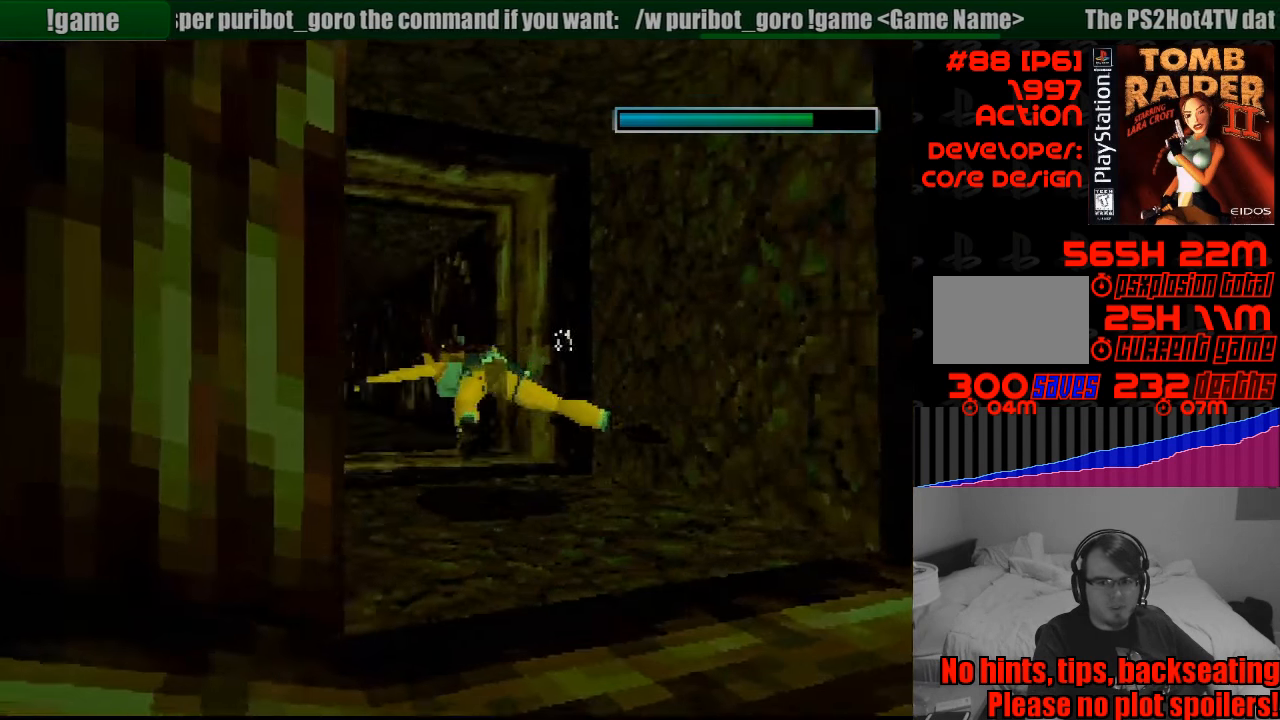
{"buttons": ["SQUARE"], "events": [[16, "DPAD_RIGHT", "down"], [166, "DPAD_RIGHT", "up"]]}
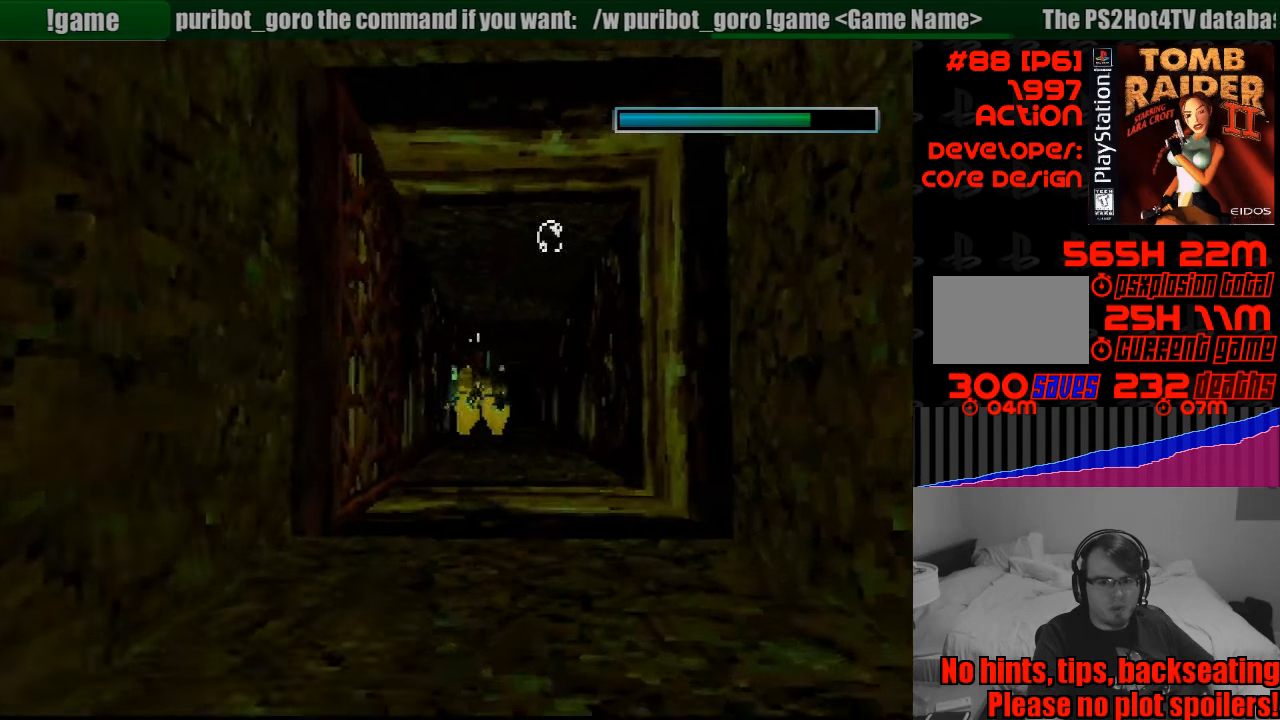
{"buttons": ["SQUARE"], "events": [[217, "DPAD_RIGHT", "down"], [317, "DPAD_RIGHT", "up"]]}
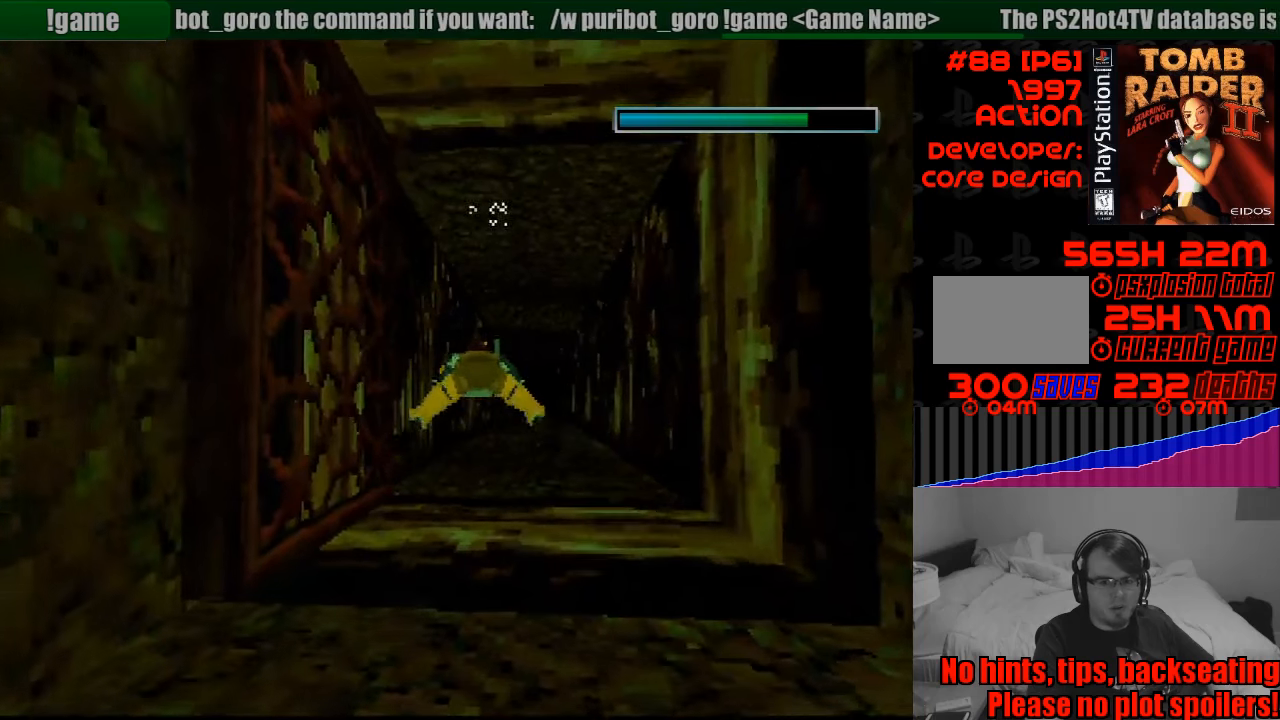
{"buttons": ["SQUARE"], "events": [[200, "DPAD_RIGHT", "down"], [367, "DPAD_RIGHT", "up"]]}
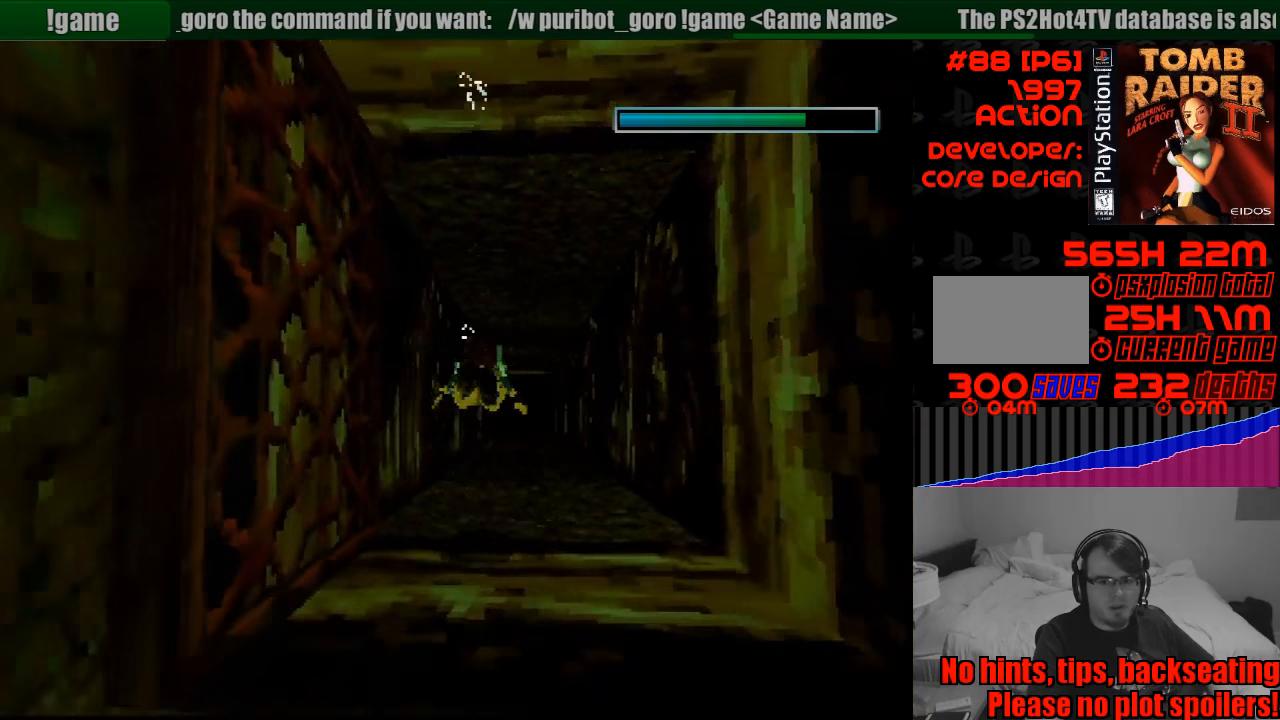
{"buttons": ["SQUARE"], "events": []}
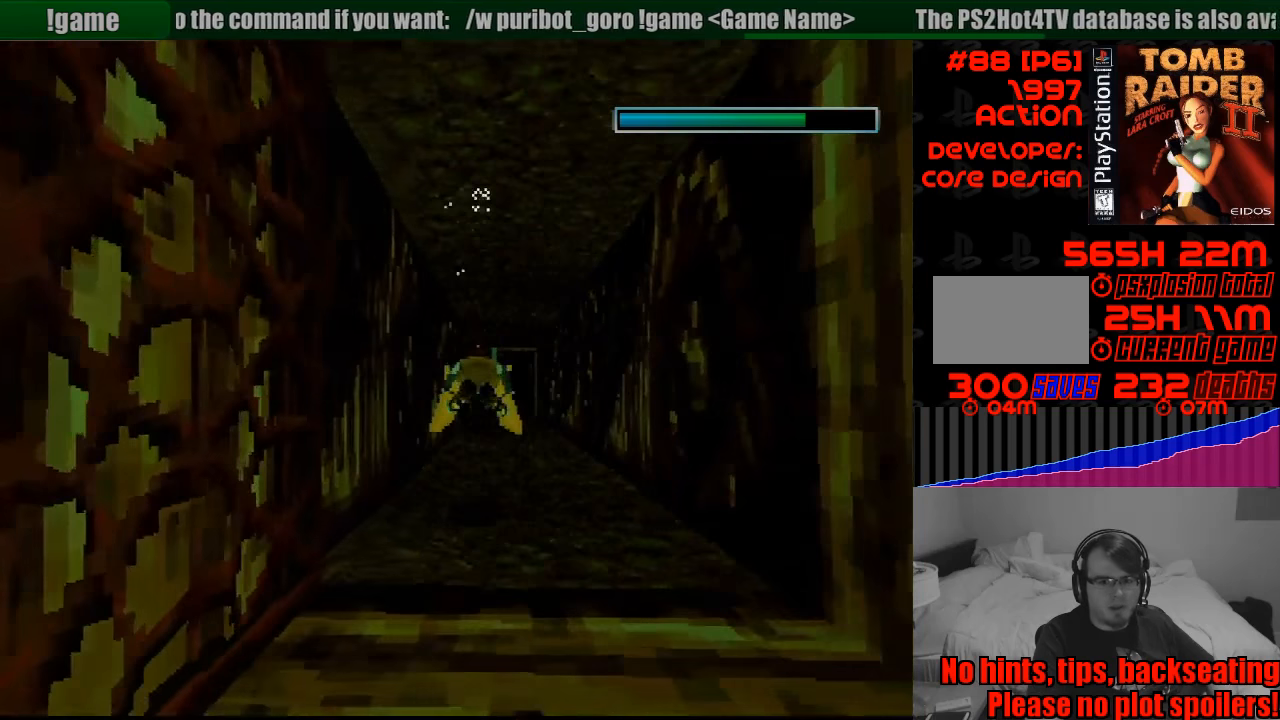
{"buttons": ["SQUARE"], "events": []}
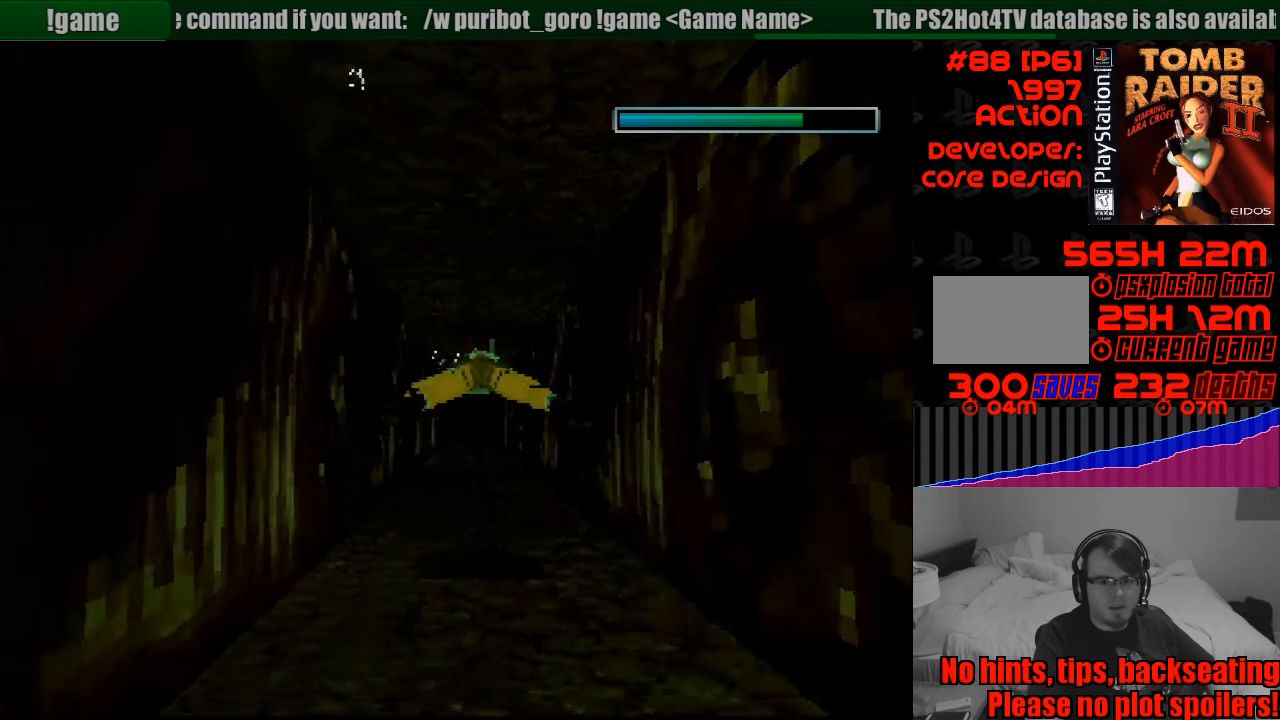
{"buttons": ["SQUARE"], "events": []}
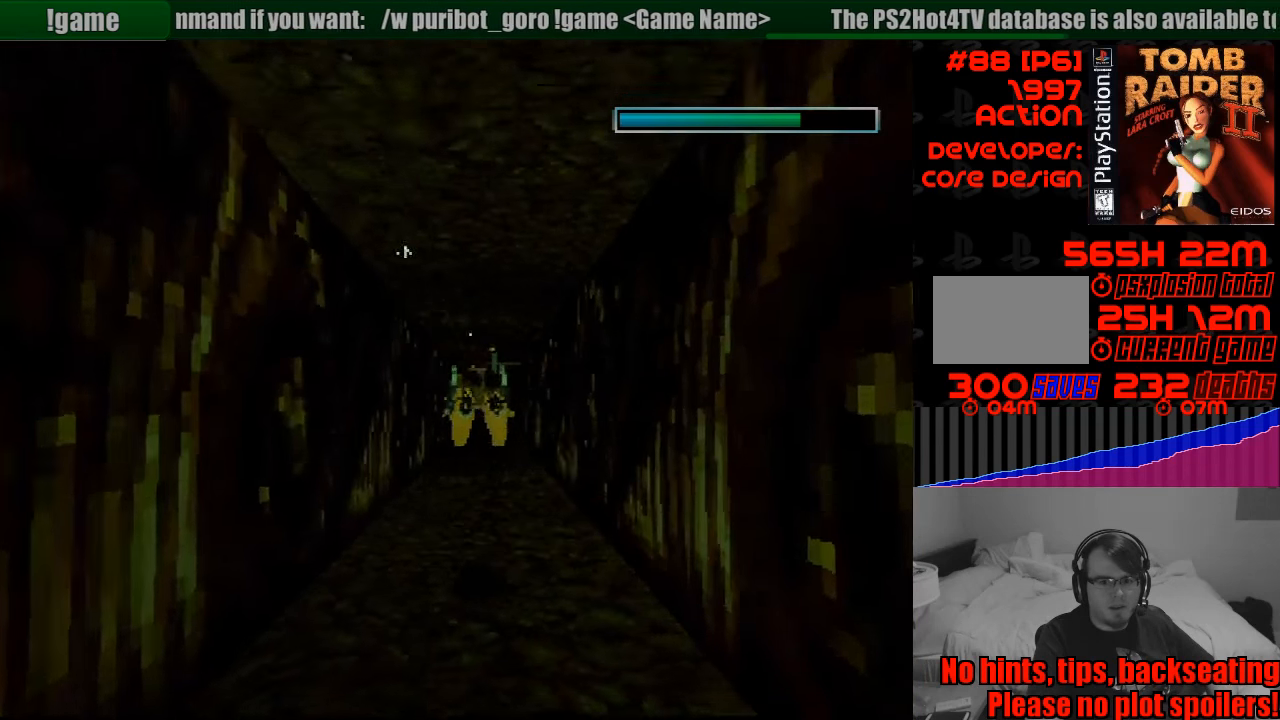
{"buttons": ["SQUARE"], "events": [[433, "DPAD_UP", "down"], [500, "DPAD_UP", "up"]]}
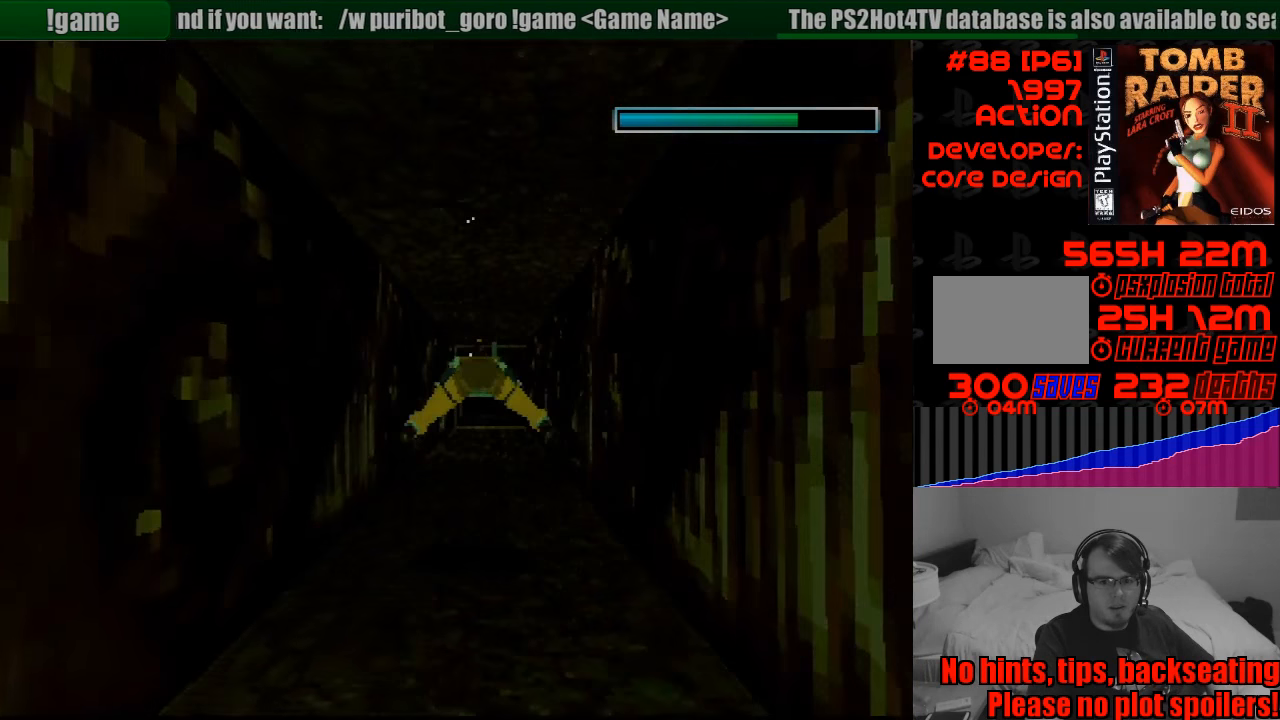
{"buttons": ["SQUARE"], "events": []}
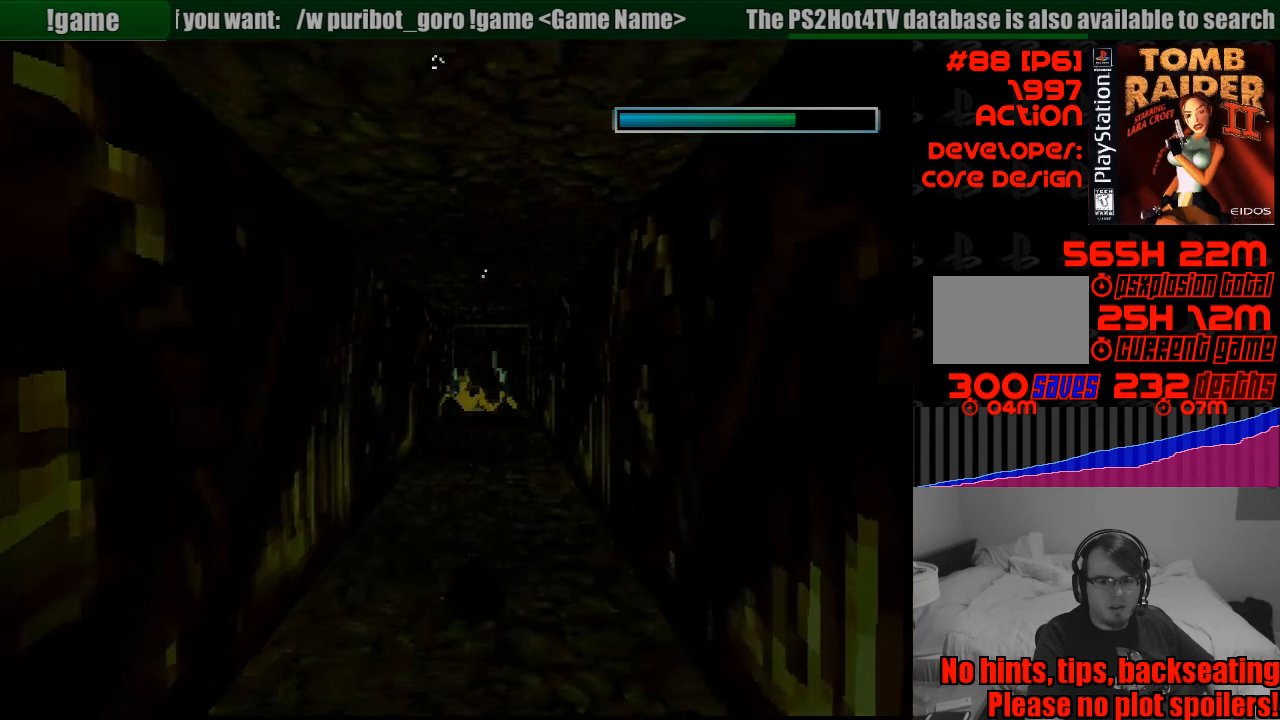
{"buttons": ["SQUARE"], "events": []}
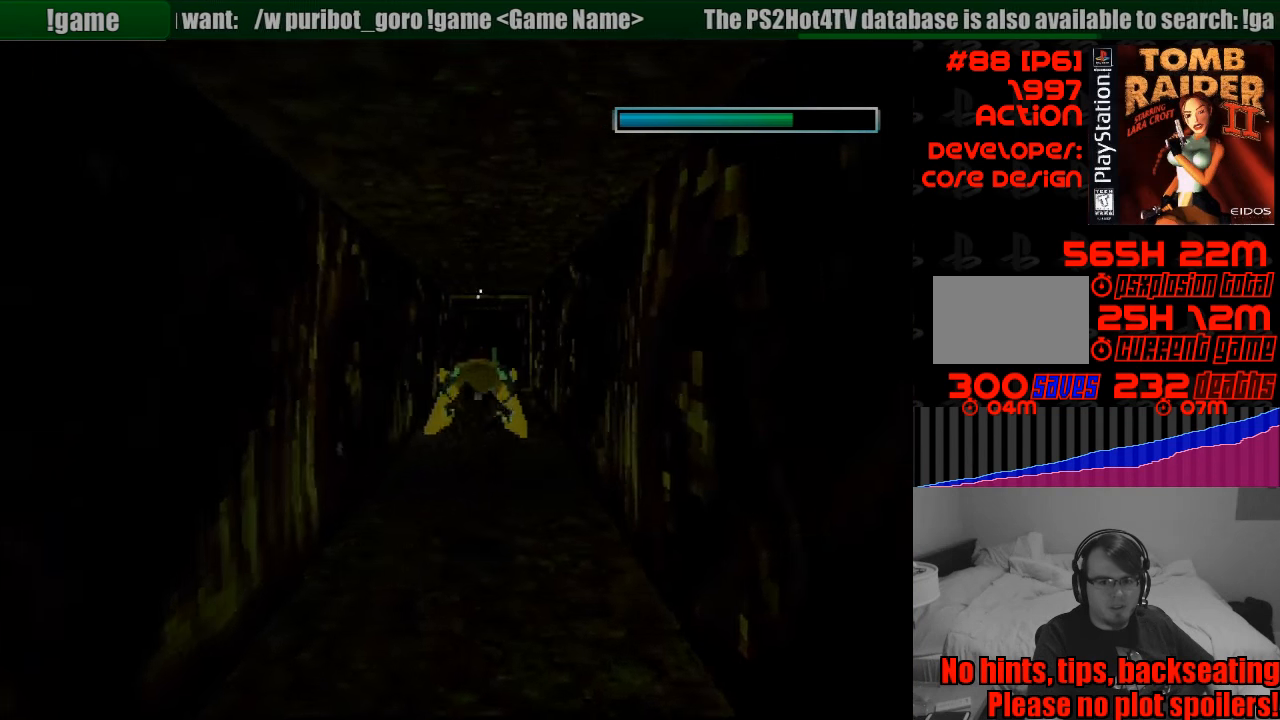
{"buttons": ["SQUARE"], "events": []}
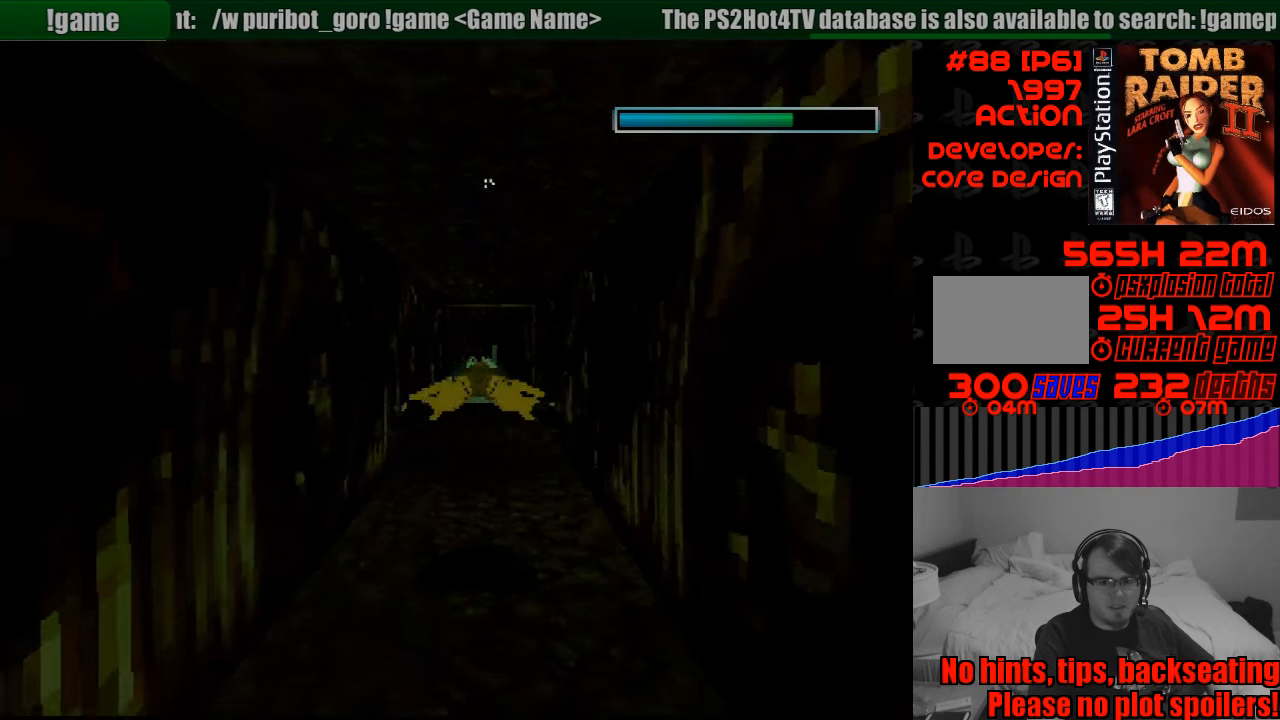
{"buttons": [], "events": [[433, "SQUARE", "up"]]}
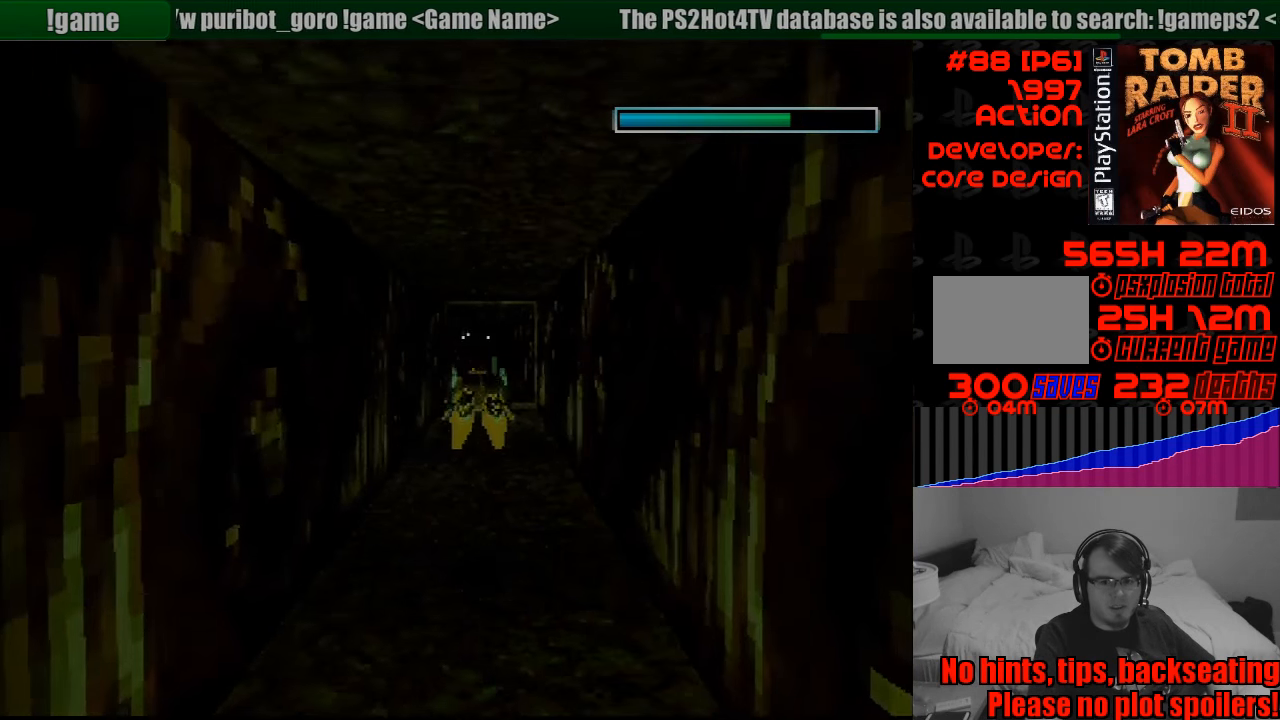
{"buttons": [], "events": []}
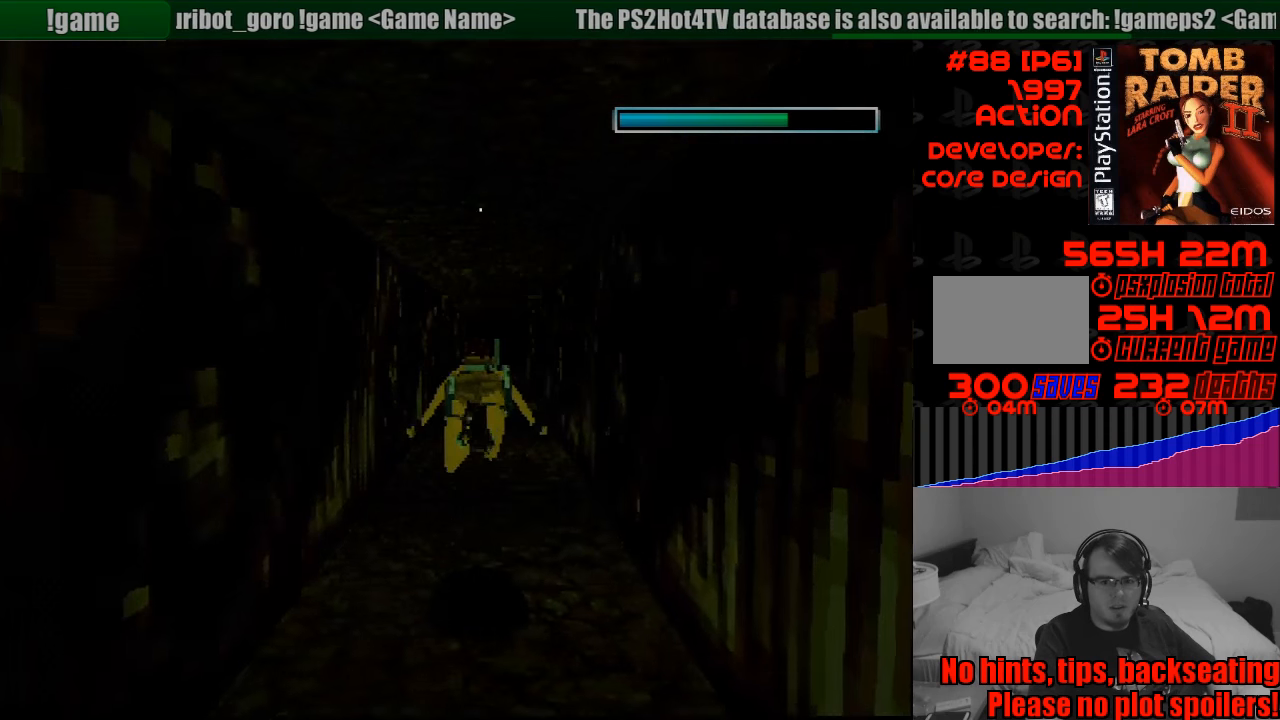
{"buttons": ["SQUARE"], "events": [[367, "SQUARE", "down"]]}
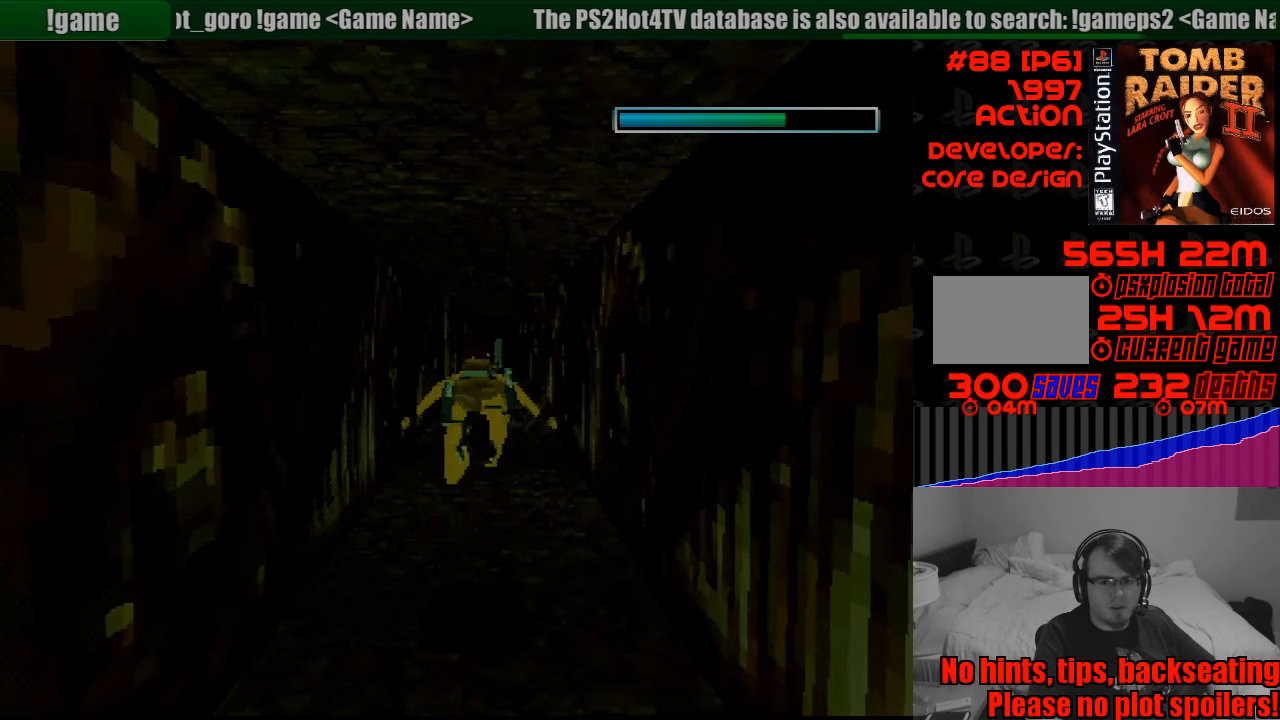
{"buttons": ["SQUARE"], "events": []}
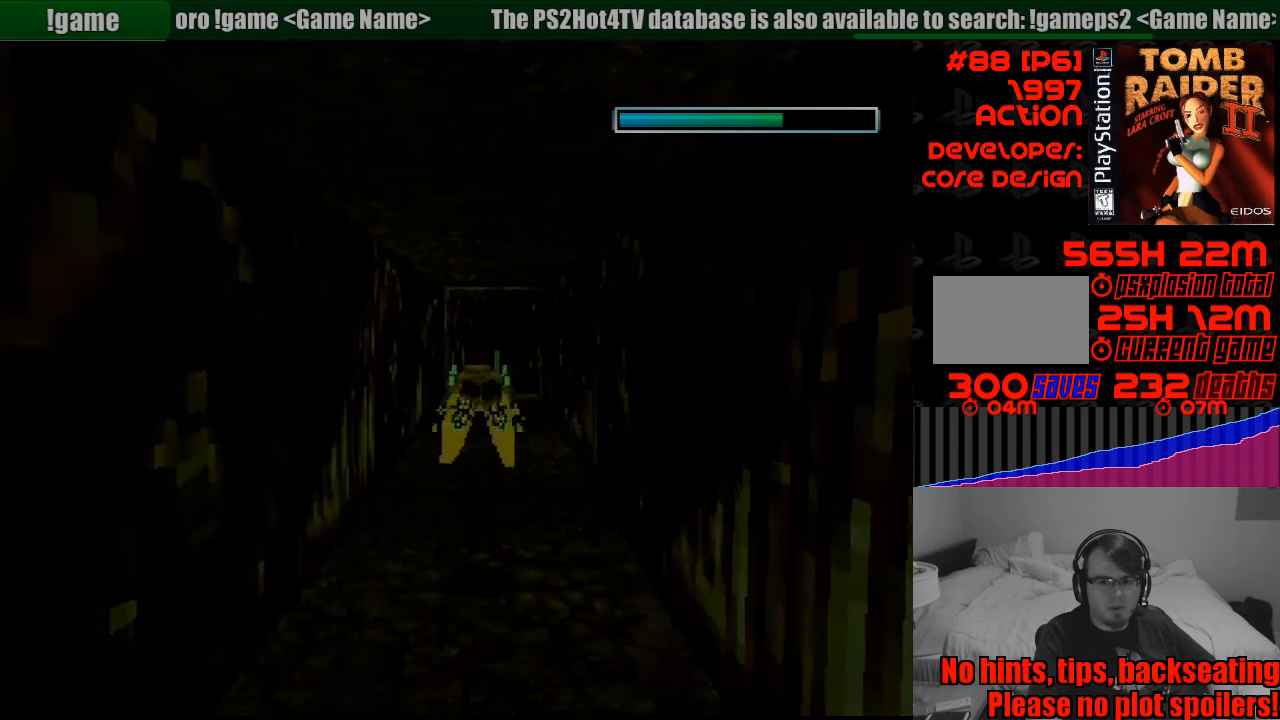
{"buttons": ["SQUARE"], "events": [[300, "DPAD_RIGHT", "down"], [317, "DPAD_DOWN", "down"], [383, "DPAD_RIGHT", "up"], [467, "DPAD_DOWN", "up"]]}
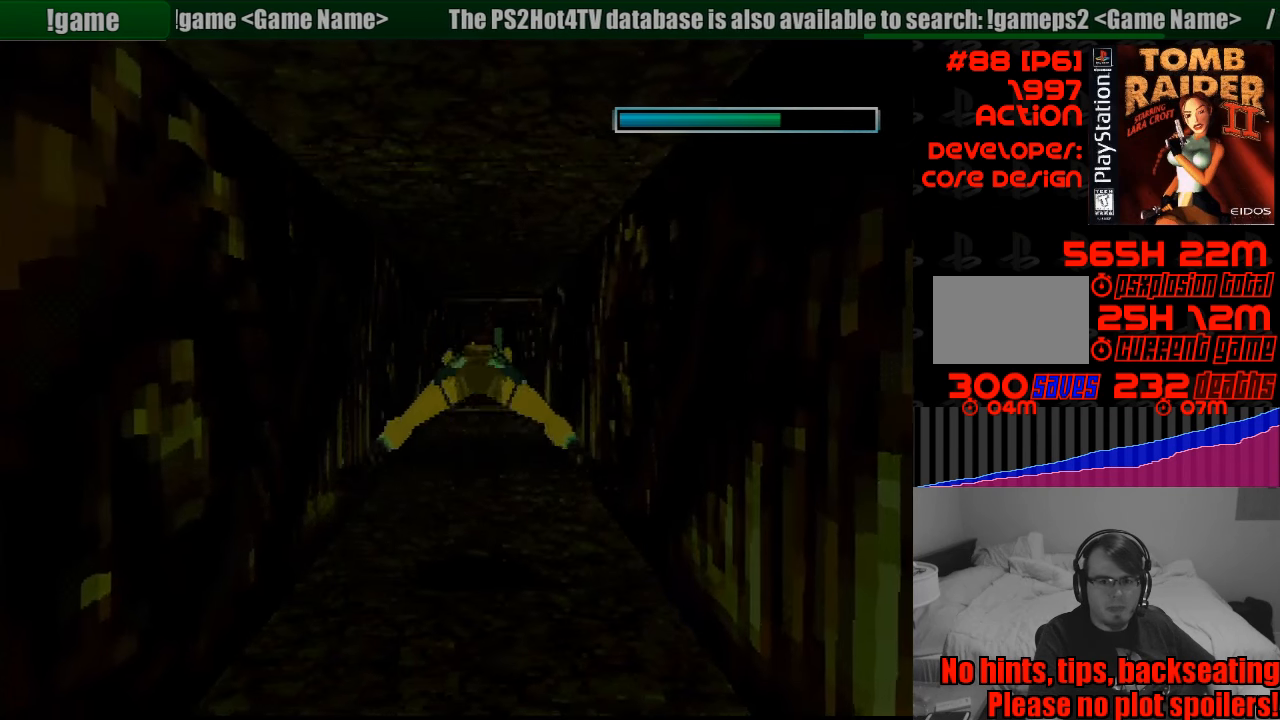
{"buttons": ["SQUARE"], "events": [[250, "DPAD_UP", "down"], [383, "DPAD_UP", "up"]]}
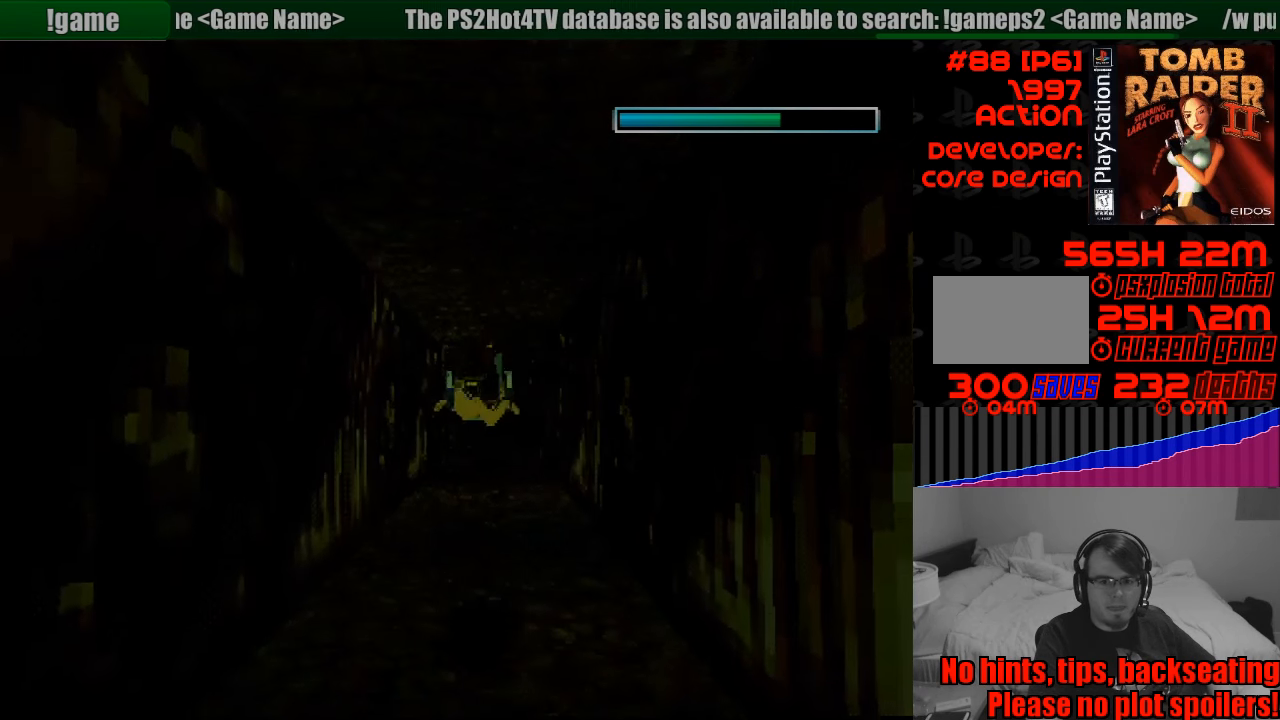
{"buttons": ["SQUARE"], "events": []}
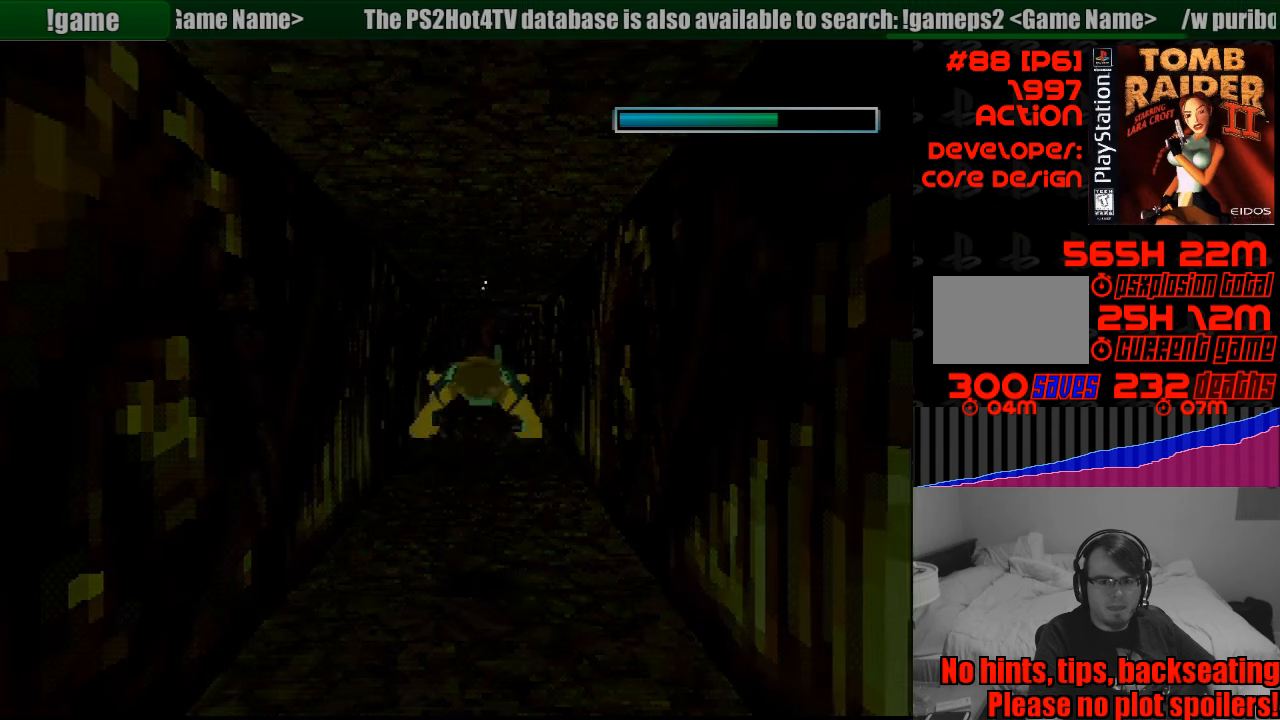
{"buttons": ["SQUARE"], "events": [[150, "CIRCLE", "down"], [333, "CIRCLE", "up"]]}
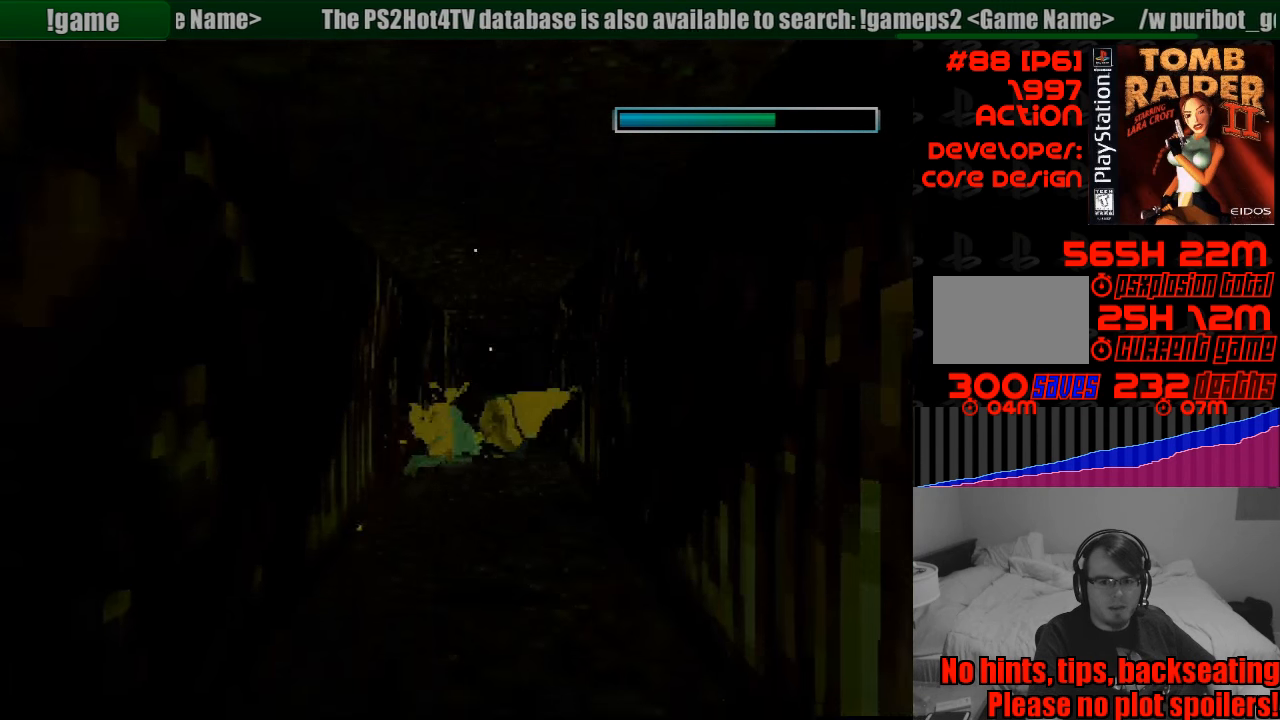
{"buttons": ["SQUARE"], "events": []}
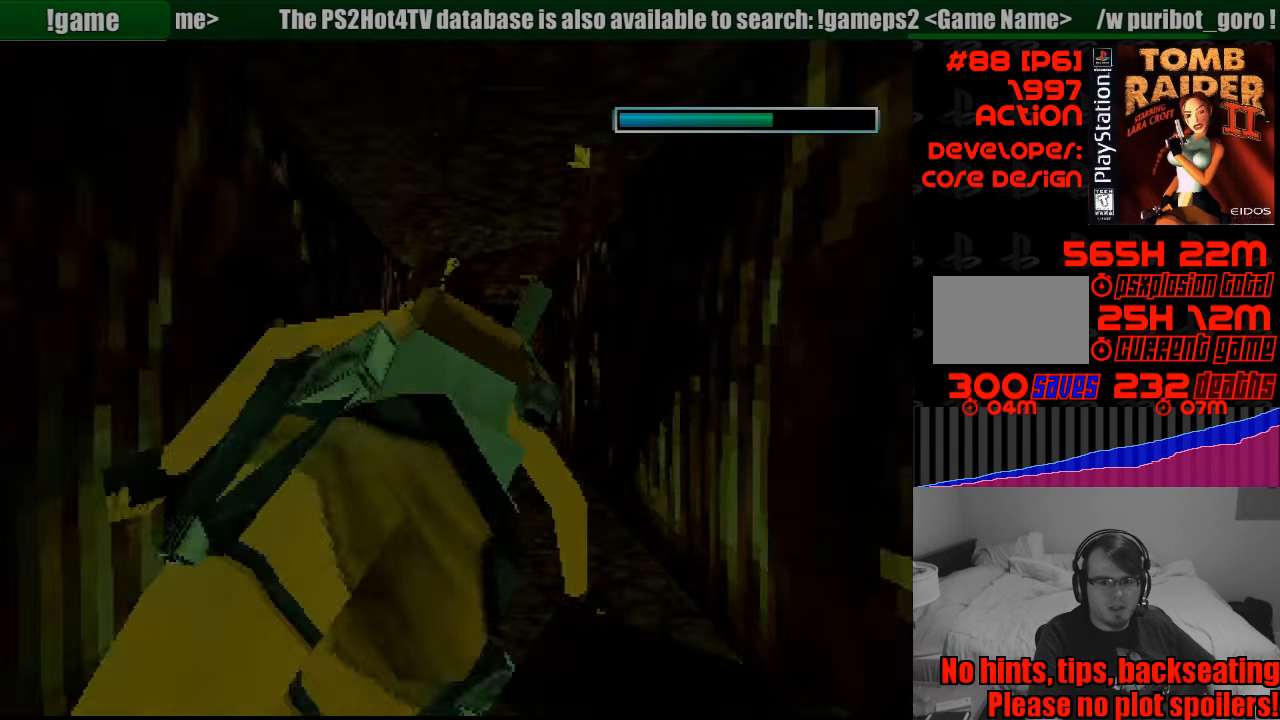
{"buttons": ["SQUARE"], "events": []}
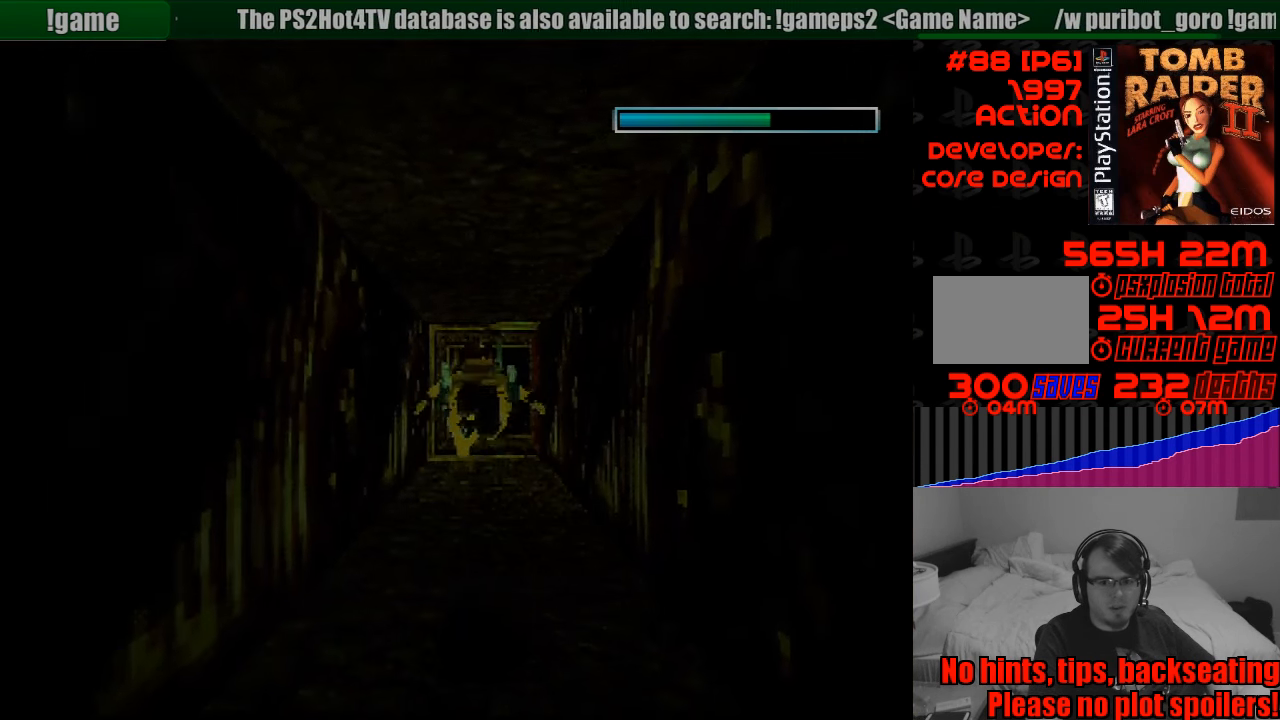
{"buttons": ["SQUARE"], "events": [[67, "DPAD_UP", "down"], [150, "DPAD_UP", "up"]]}